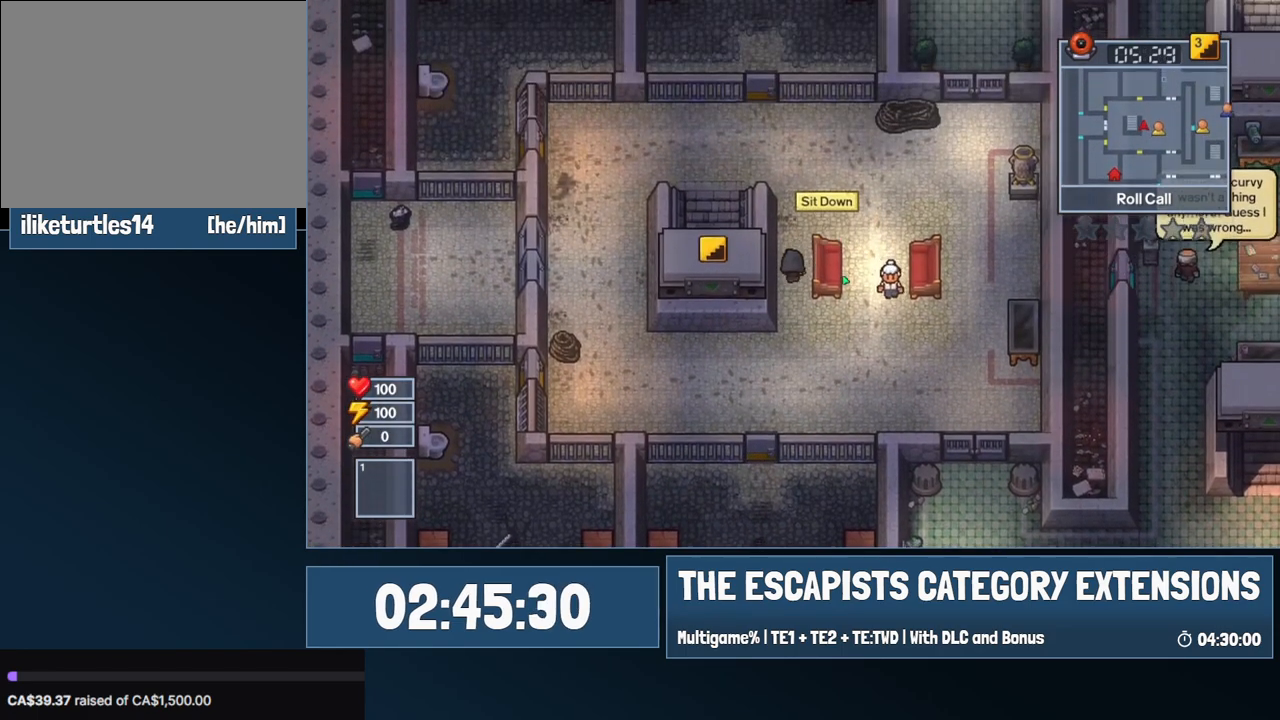
Gameplay with keyboard and mouse; each line is a JSON object with the keys and mouse buttons held at the frame after it. "events" lists presses ("down") and releases ("up") of "0", "1", "2", "3", "4", "5", "6", "7", "8", "9", "a", "alt", "backspace", "c", "ctrl", "d", "e", "equals", "escape", "f", "f1", "f2", "f3", "f4", "i", "j", "m", "minus", "o", "p", "q", "s", "shift", "space", "super", "t", "tab", "w", "mouse_left", "mouse_wheel" and "mouse_right" between this image and that frame as [ms after this image, input, new state], when the widget could be followed in between. "mouse_left", "mouse_wheel", "mouse_right" = the "left", "wheel", "right" buttons of the "mouse" list. No other keys are recorded. "wheel" means that the mouse wheel is clicked or scrolled. Mouse movement is not recorded.
{"keys": ["w"], "mouse": [], "events": []}
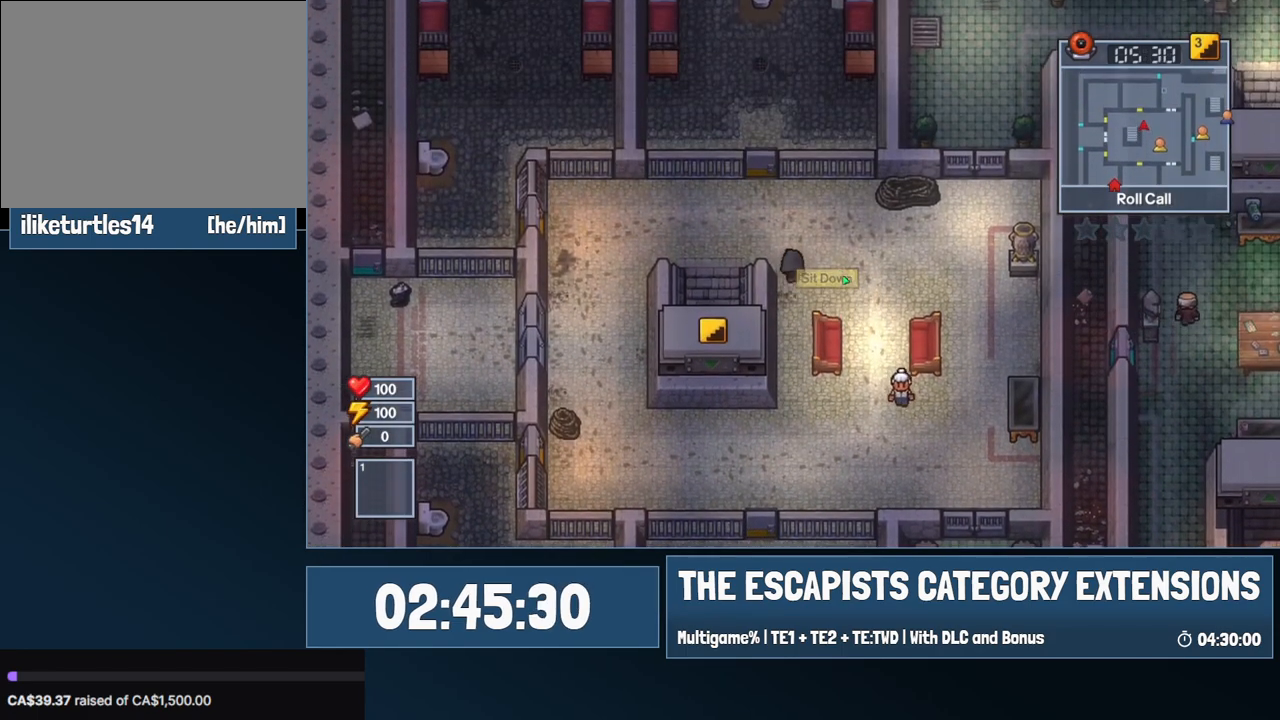
{"keys": ["s"], "mouse": [], "events": [[34, "a", "down"], [117, "w", "up"], [350, "s", "down"], [500, "a", "up"]]}
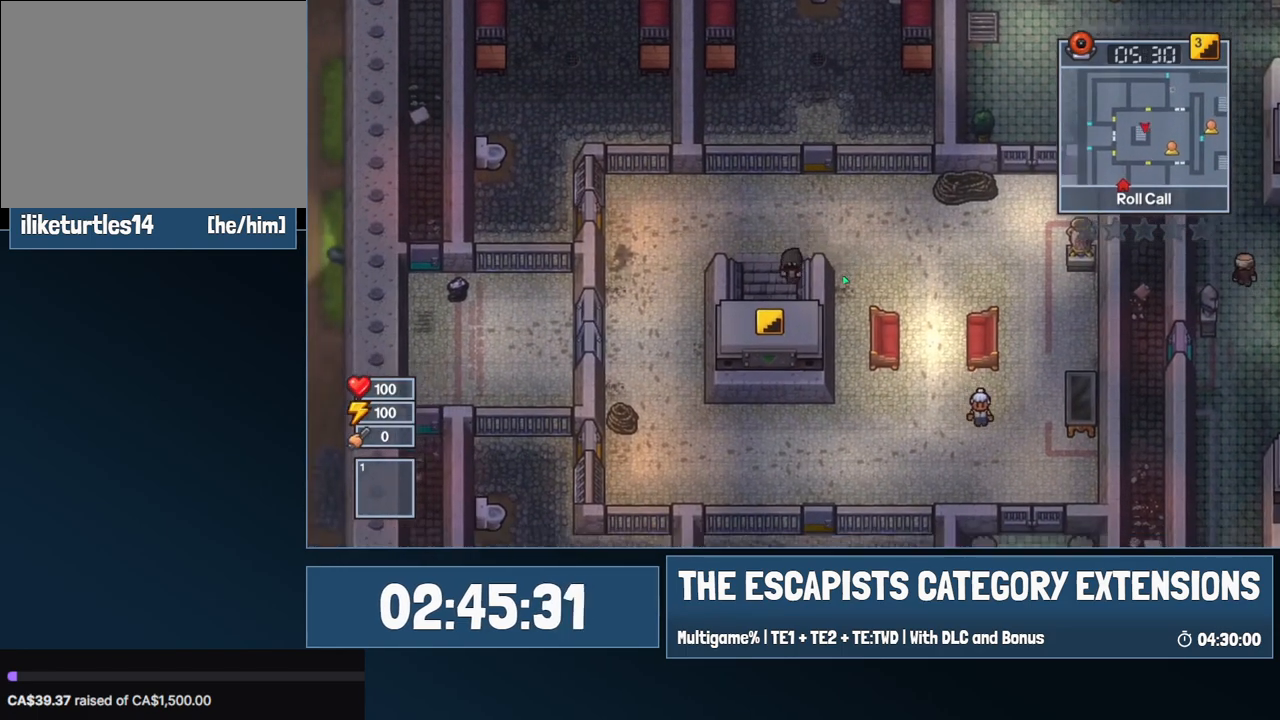
{"keys": ["s"], "mouse": [], "events": []}
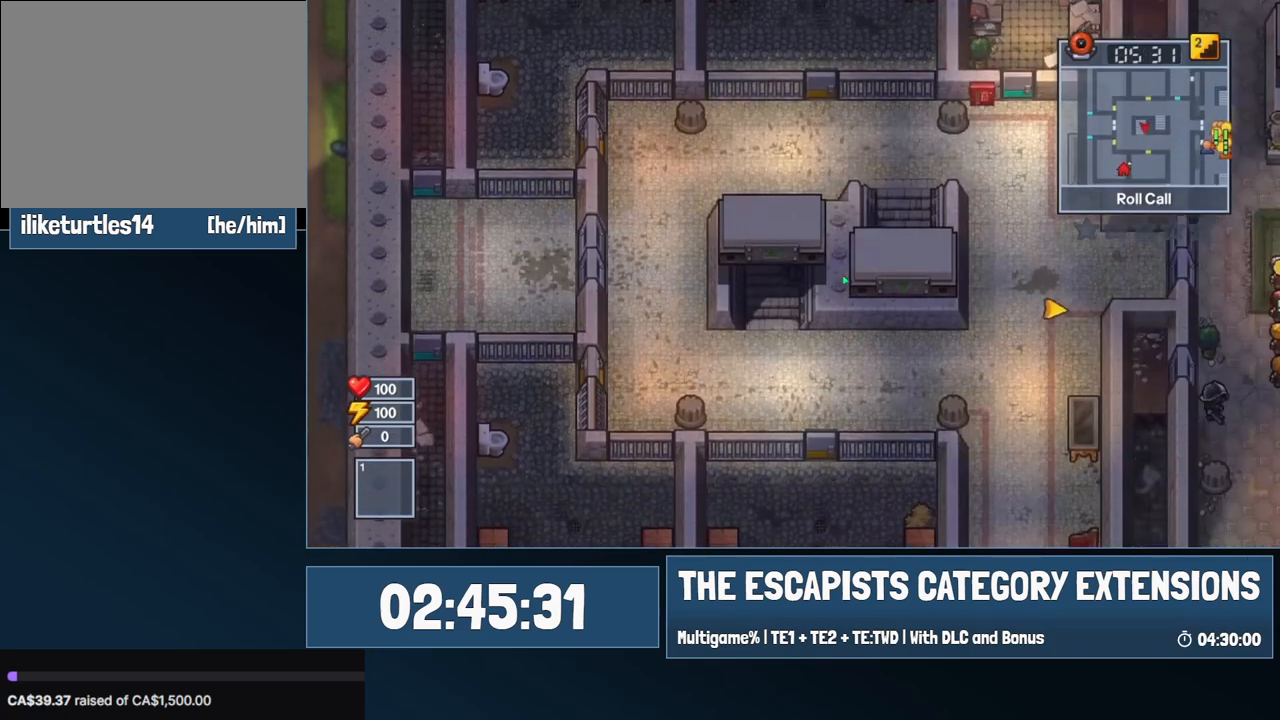
{"keys": ["d", "s"], "mouse": [], "events": [[484, "d", "down"]]}
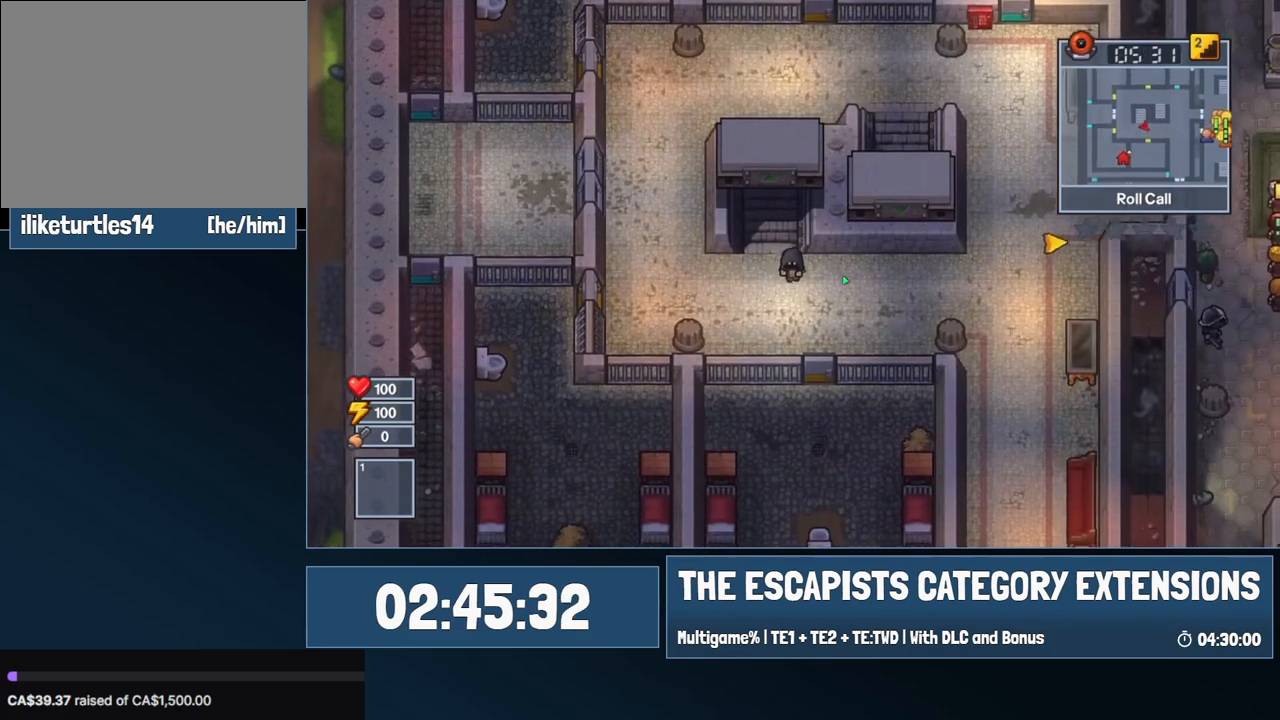
{"keys": ["d"], "mouse": [], "events": [[117, "s", "up"]]}
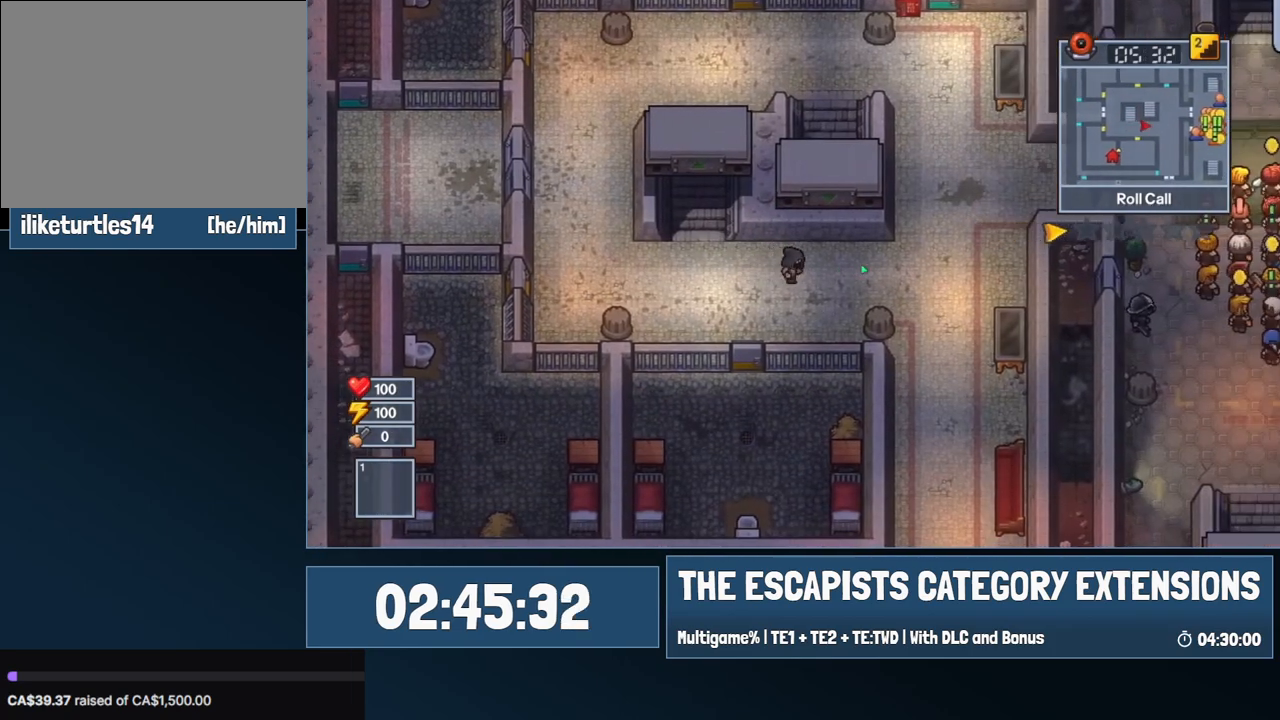
{"keys": ["d"], "mouse": [], "events": []}
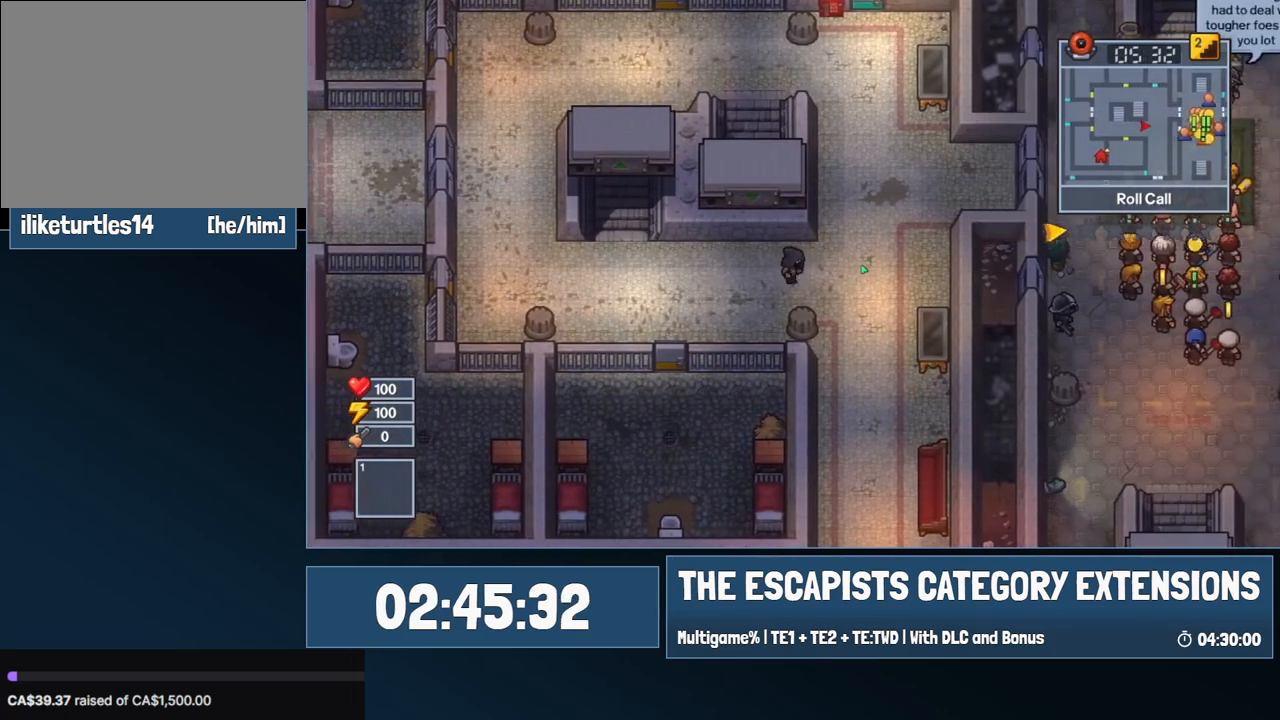
{"keys": ["d", "w"], "mouse": [], "events": [[284, "w", "down"]]}
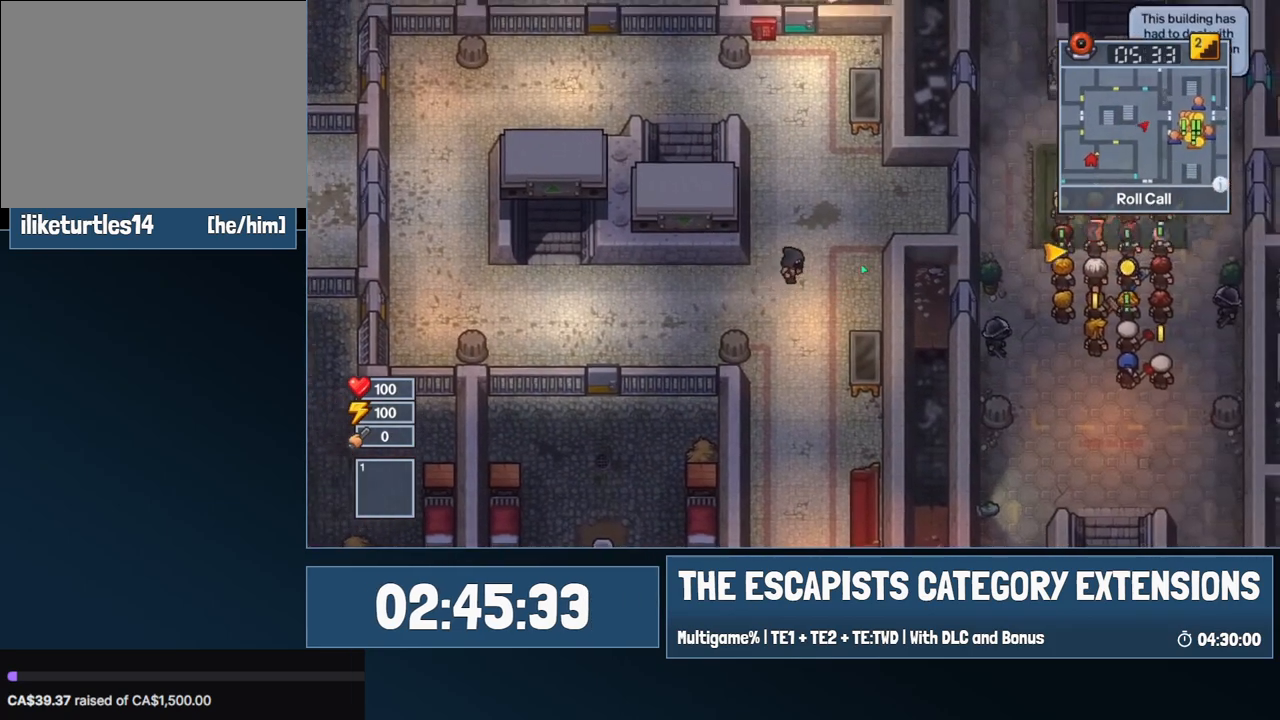
{"keys": ["d"], "mouse": [], "events": [[400, "w", "up"]]}
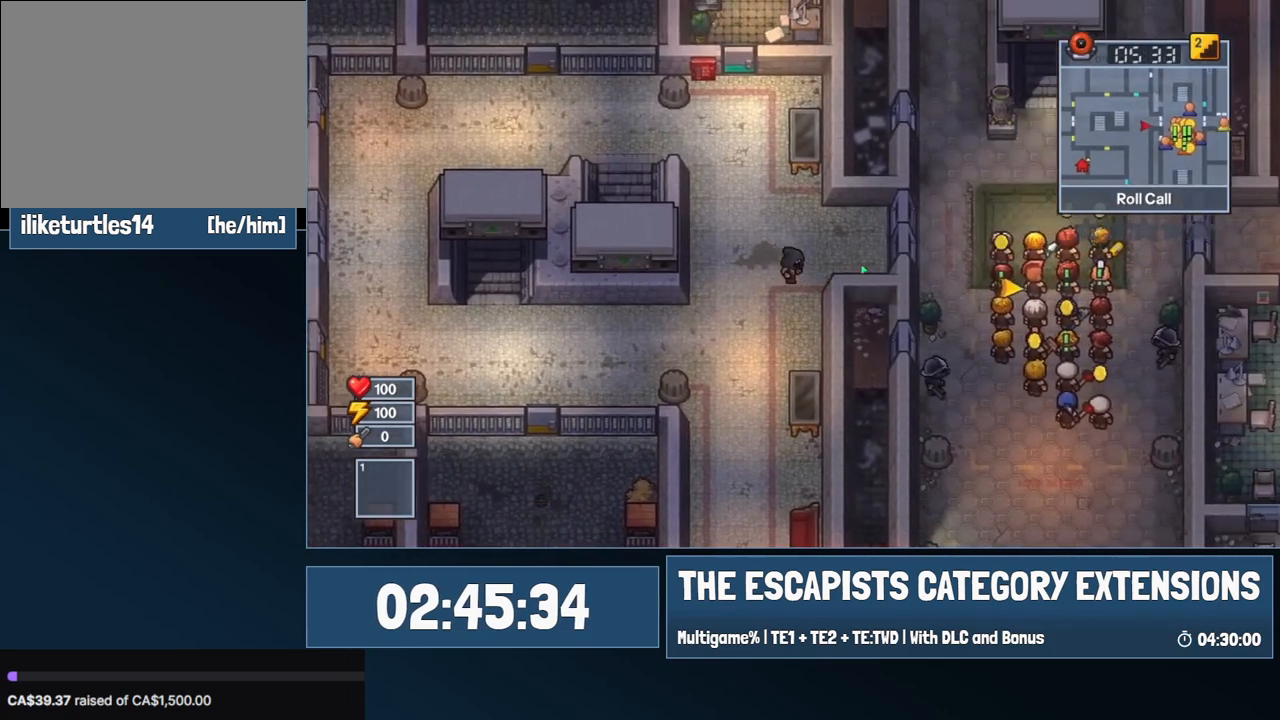
{"keys": ["d"], "mouse": [], "events": []}
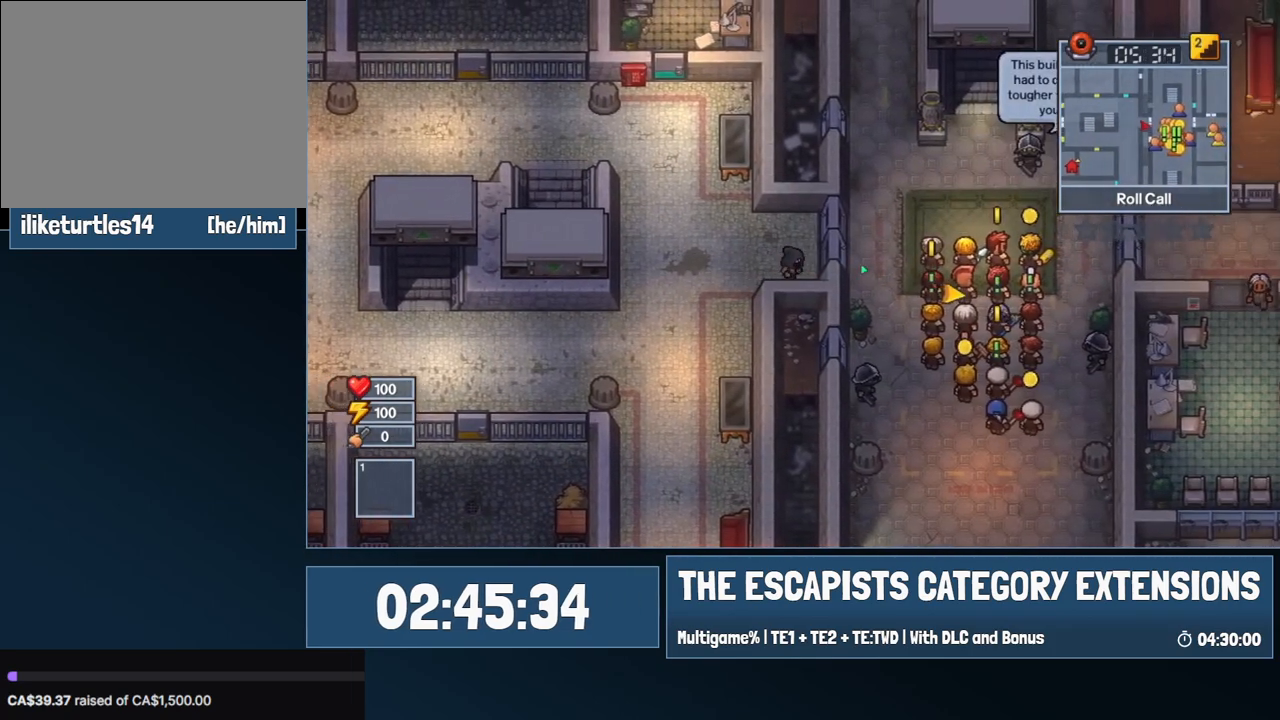
{"keys": ["a", "d"], "mouse": [], "events": [[484, "a", "down"]]}
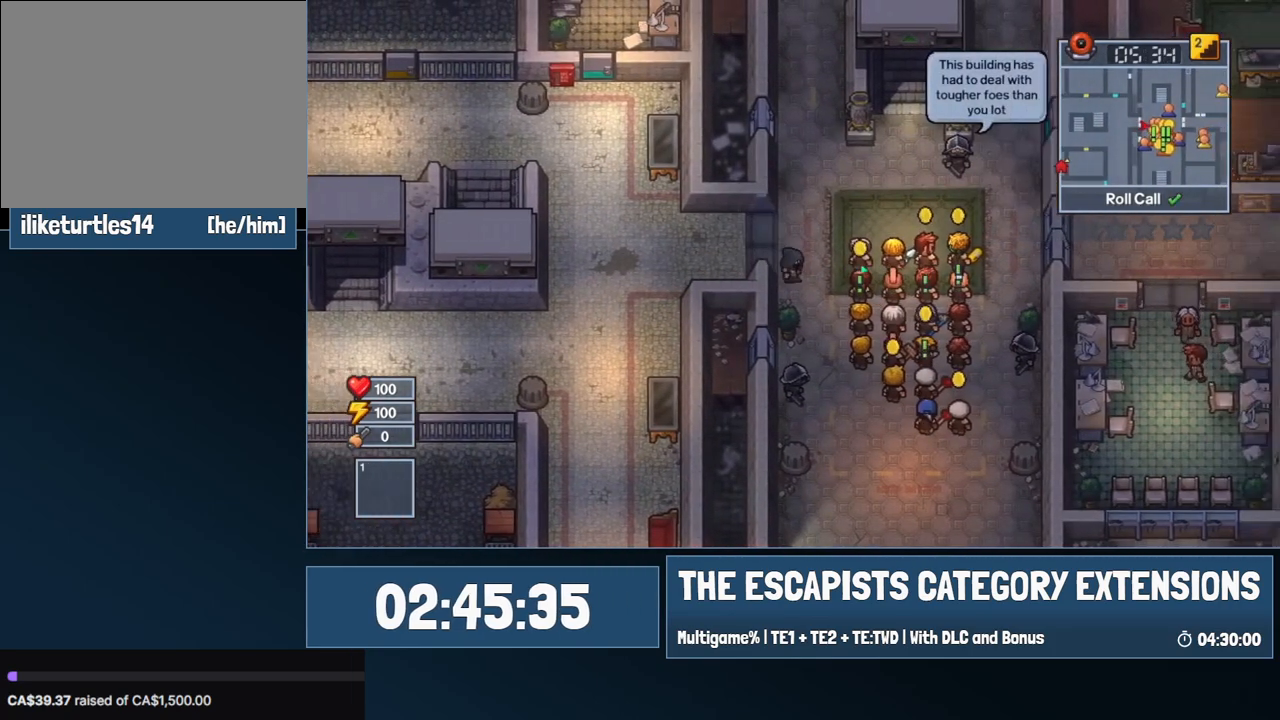
{"keys": ["a"], "mouse": [], "events": [[34, "d", "up"]]}
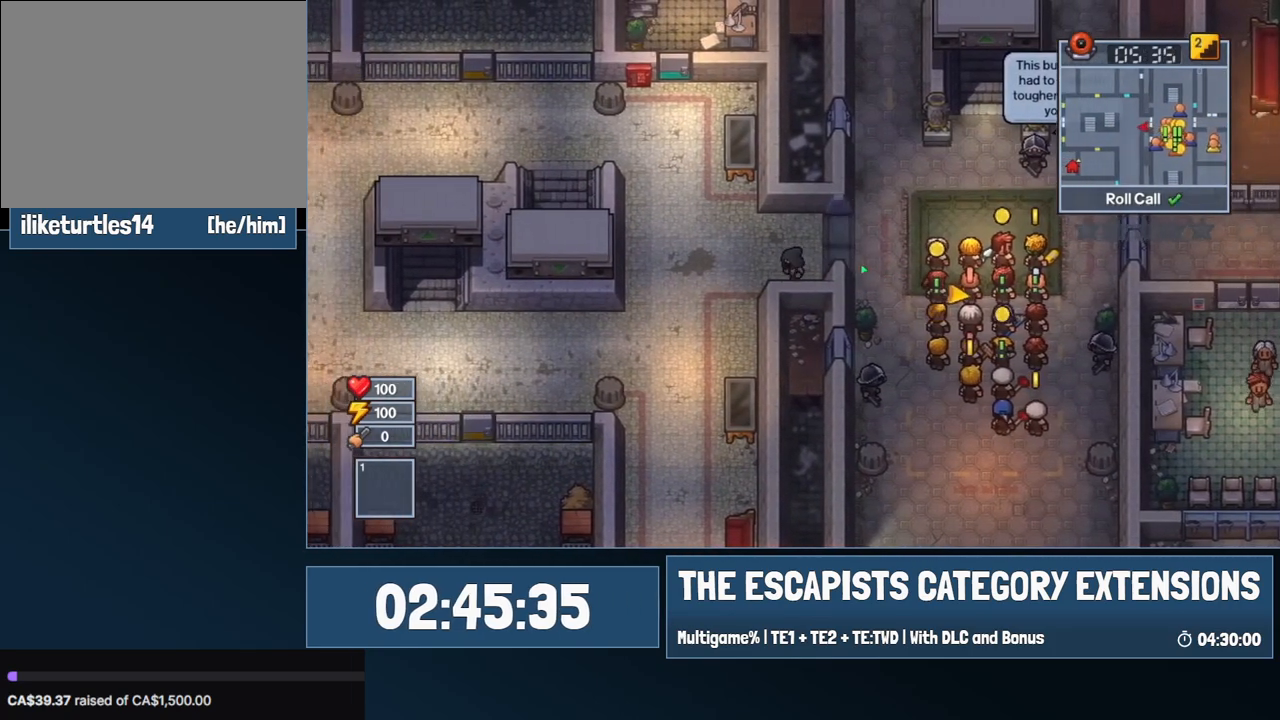
{"keys": ["a", "w"], "mouse": [], "events": [[417, "w", "down"]]}
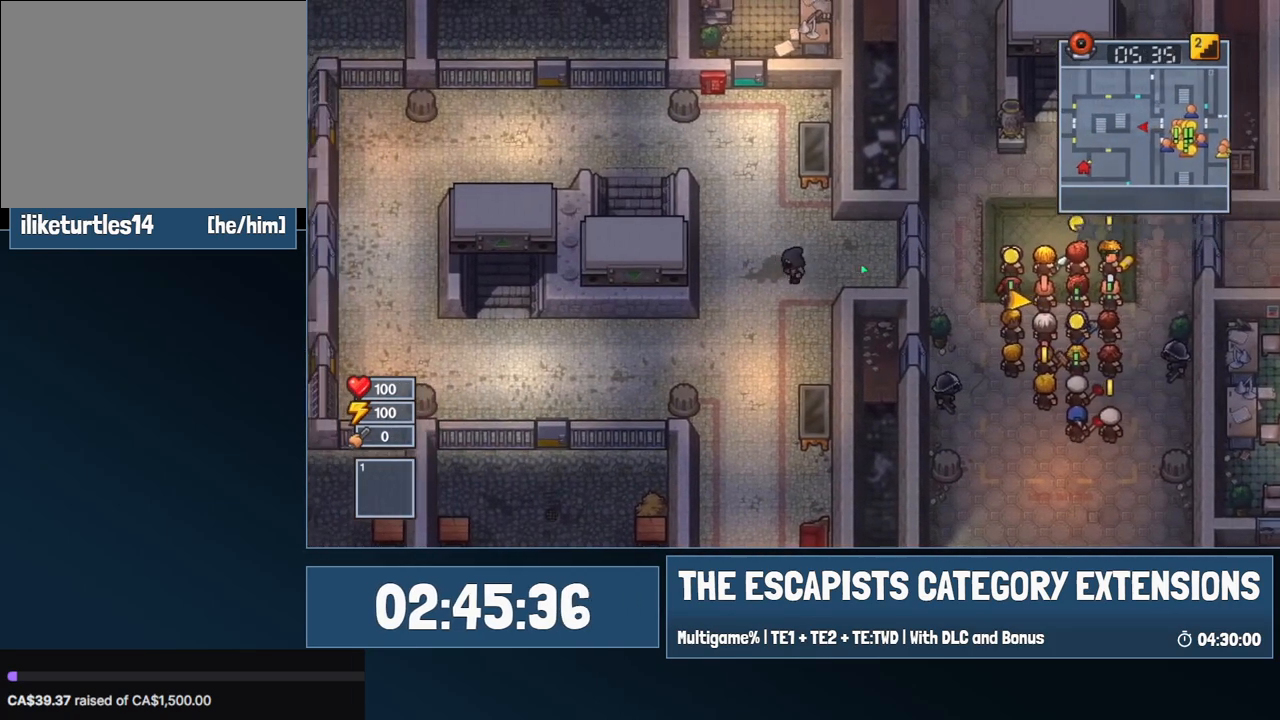
{"keys": ["a", "s"], "mouse": [], "events": [[17, "w", "up"], [100, "s", "down"]]}
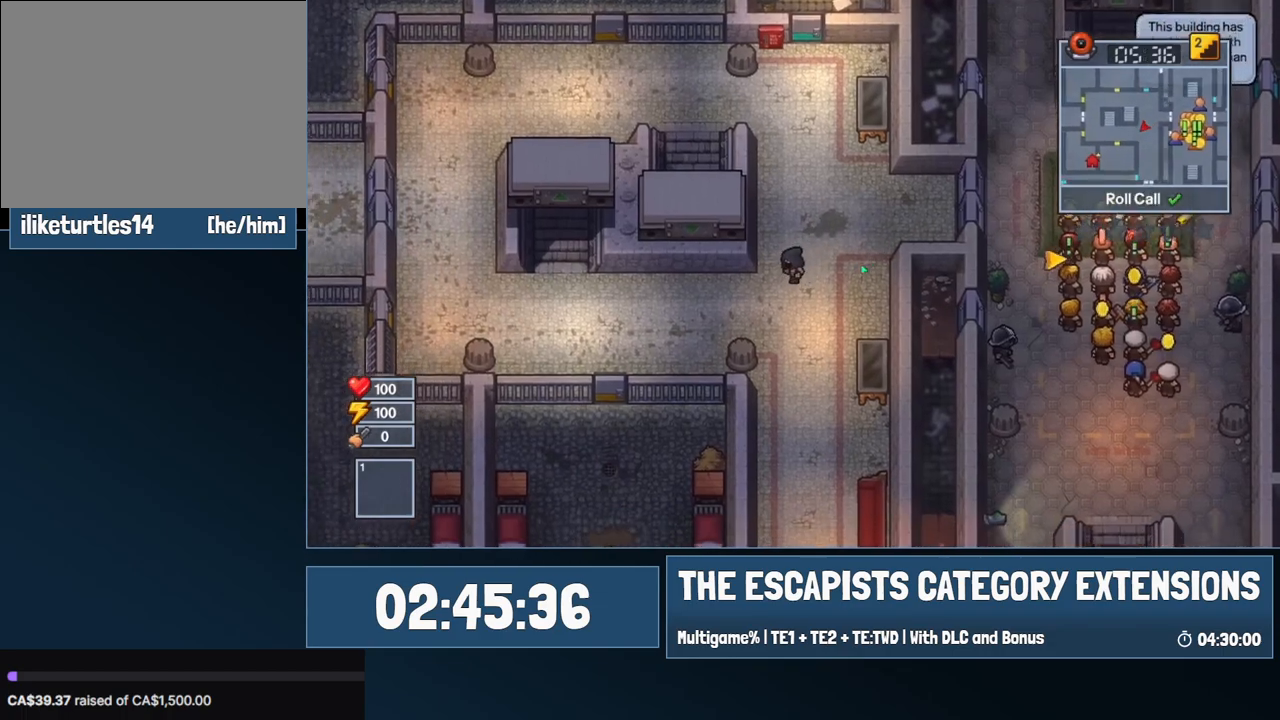
{"keys": ["a"], "mouse": [], "events": [[167, "s", "up"]]}
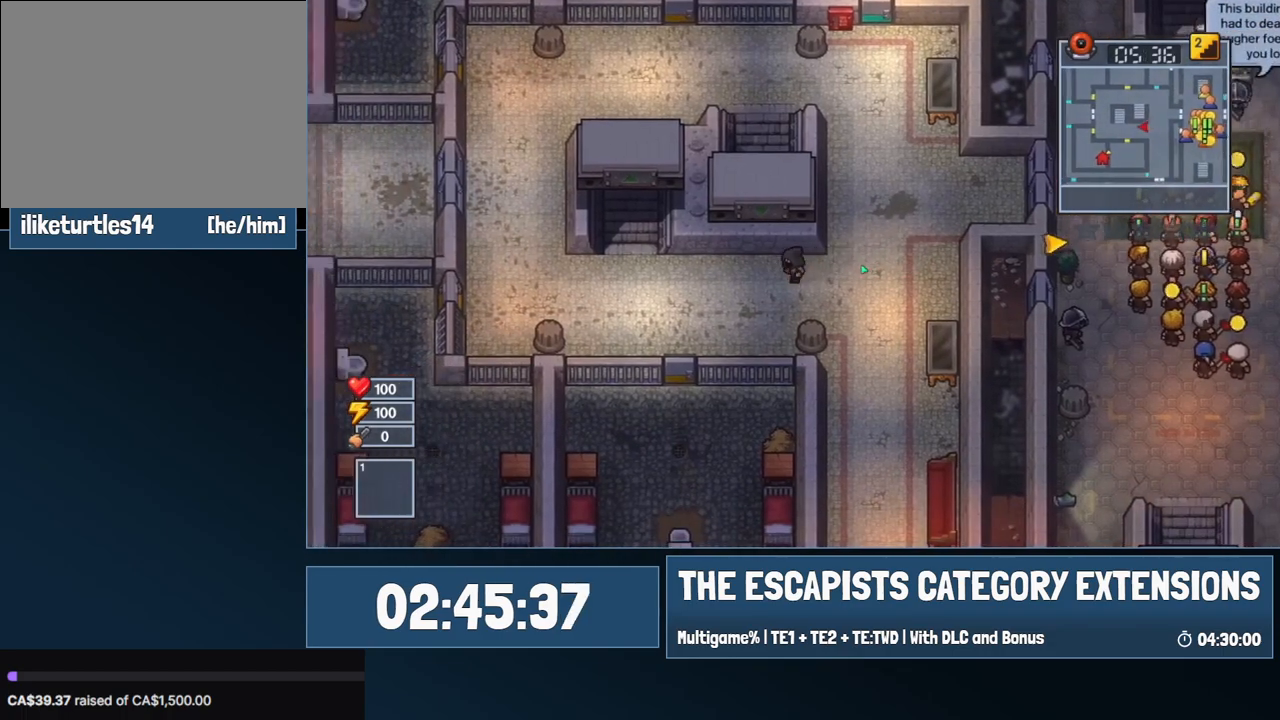
{"keys": ["a"], "mouse": [], "events": []}
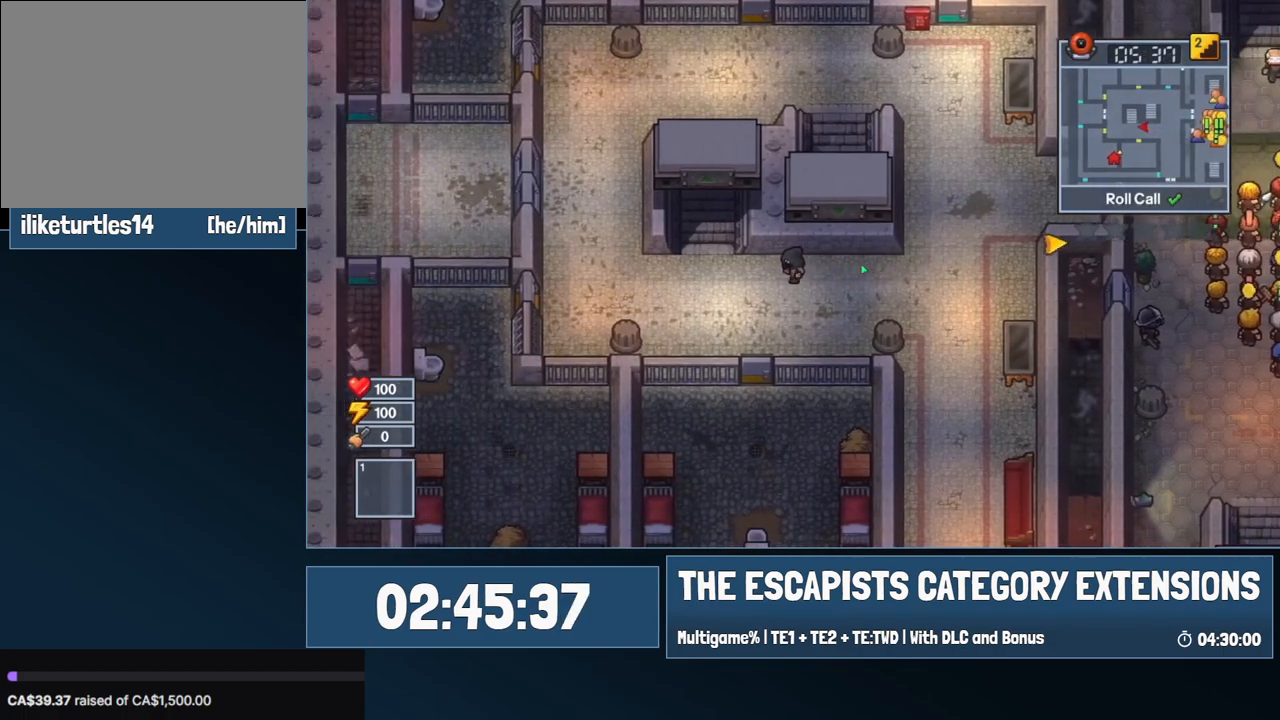
{"keys": ["a", "w"], "mouse": [], "events": [[384, "w", "down"]]}
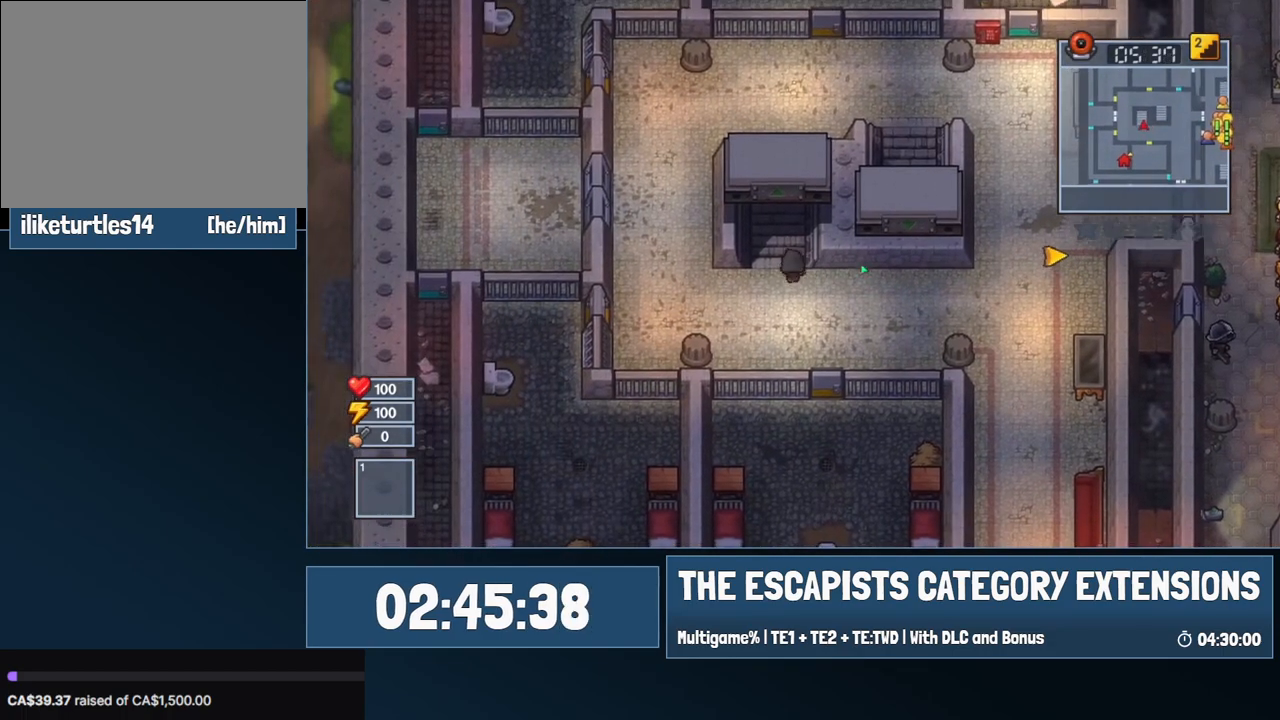
{"keys": ["w"], "mouse": [], "events": [[34, "a", "up"]]}
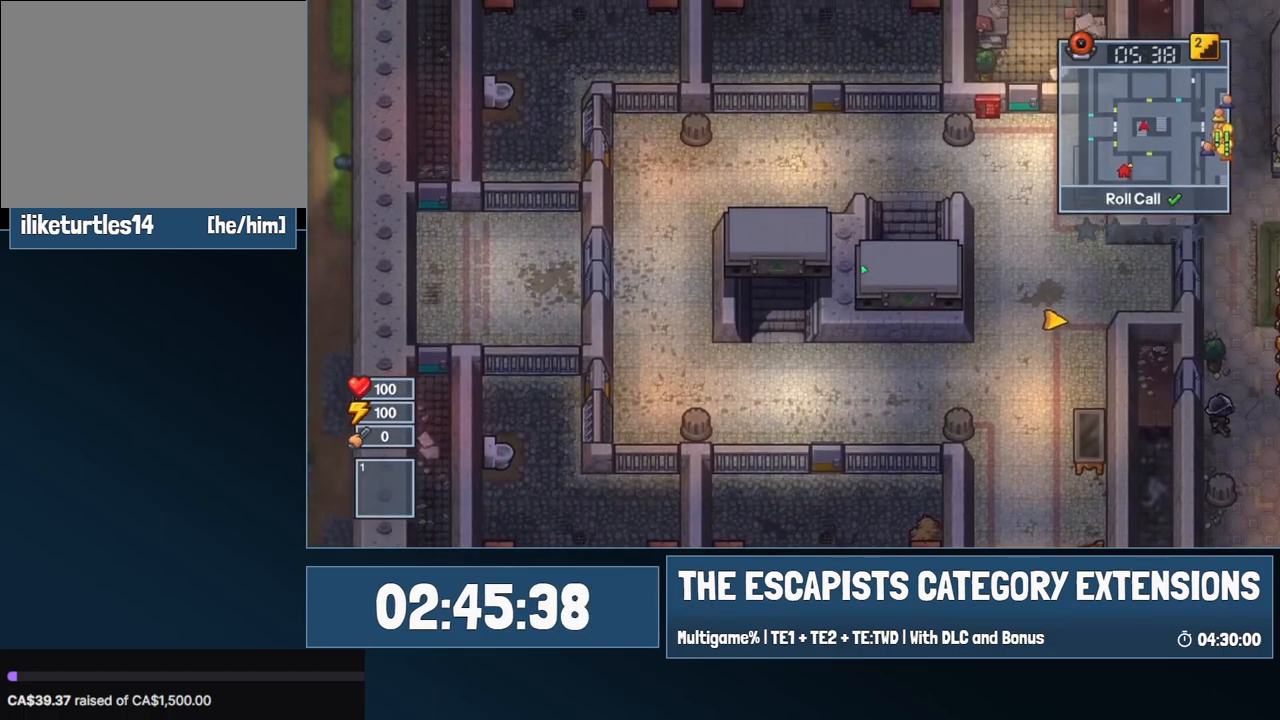
{"keys": ["w"], "mouse": [], "events": []}
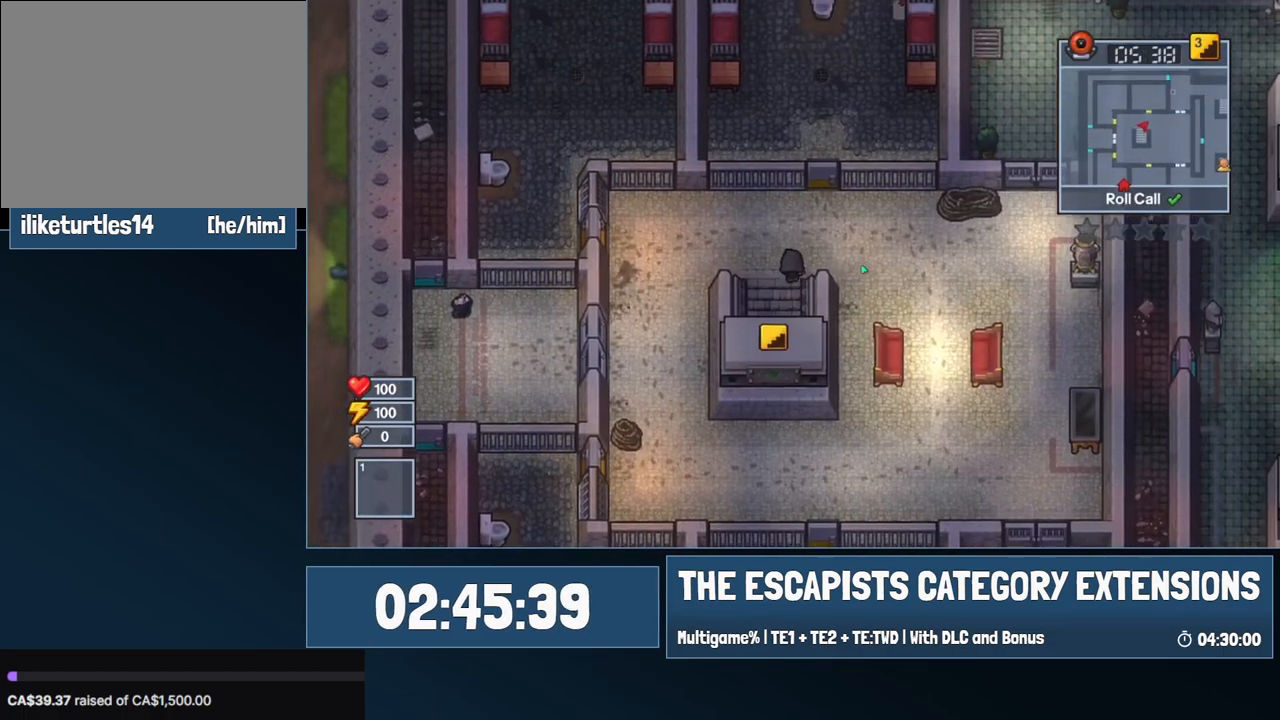
{"keys": ["w"], "mouse": [], "events": [[17, "d", "down"], [250, "d", "up"]]}
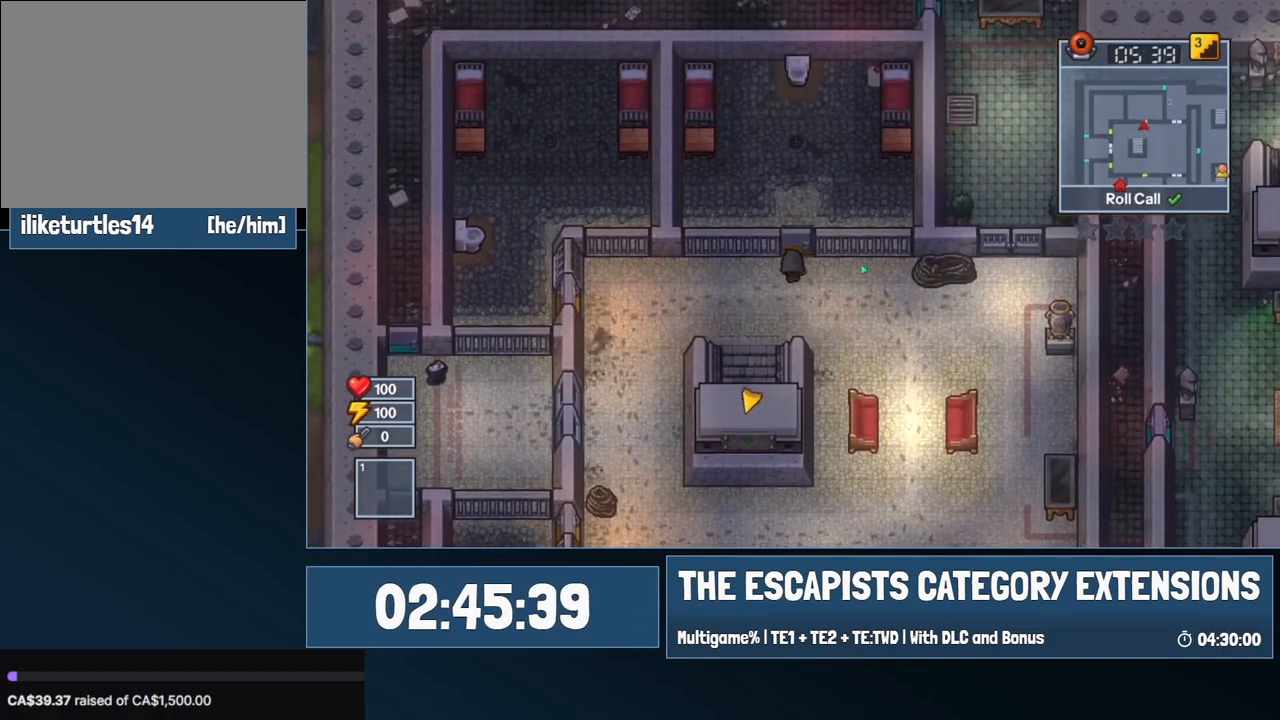
{"keys": ["a", "w"], "mouse": [], "events": [[300, "a", "down"]]}
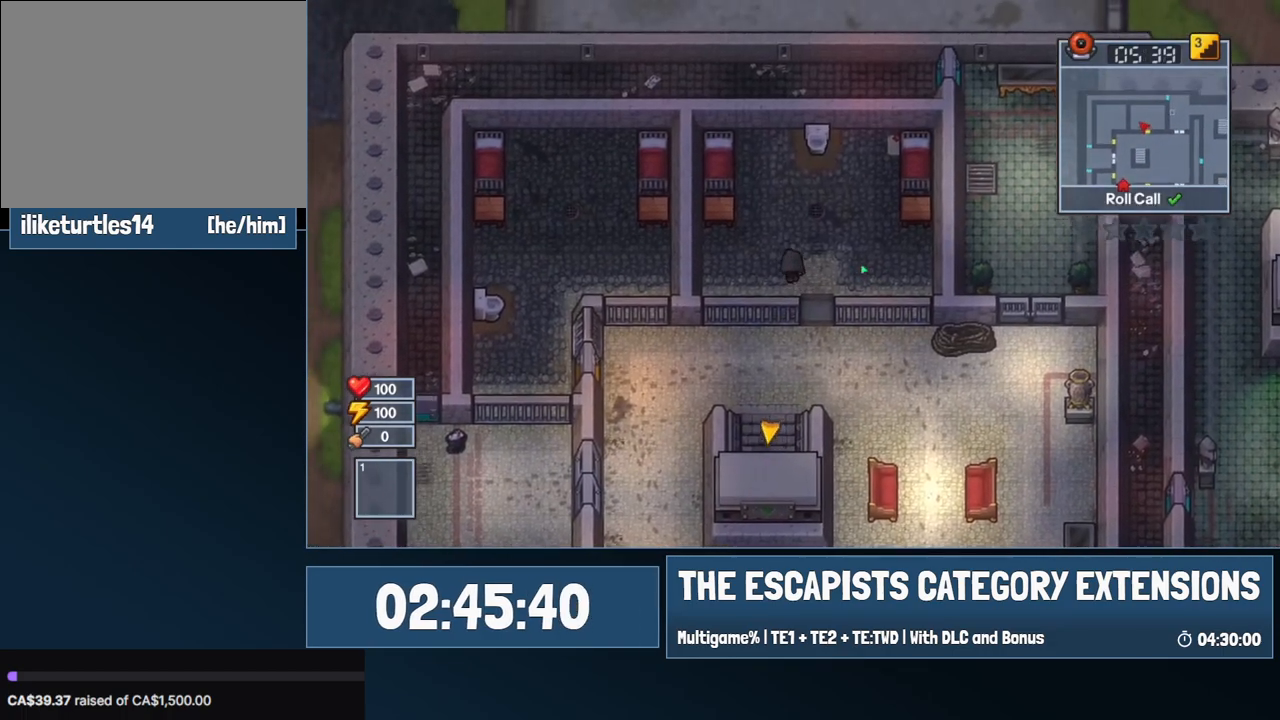
{"keys": ["a", "w"], "mouse": [], "events": []}
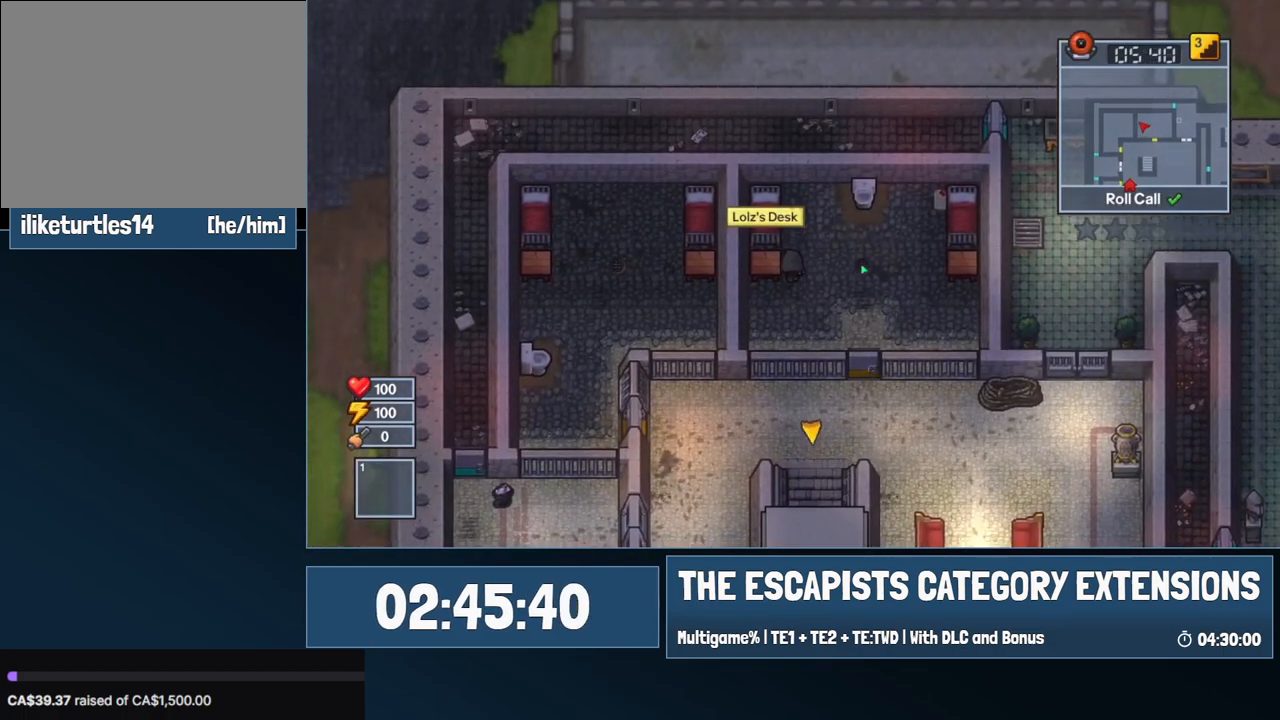
{"keys": [], "mouse": [], "events": [[17, "e", "down"], [50, "a", "up"], [50, "w", "up"], [100, "e", "up"], [150, "e", "down"], [250, "e", "up"]]}
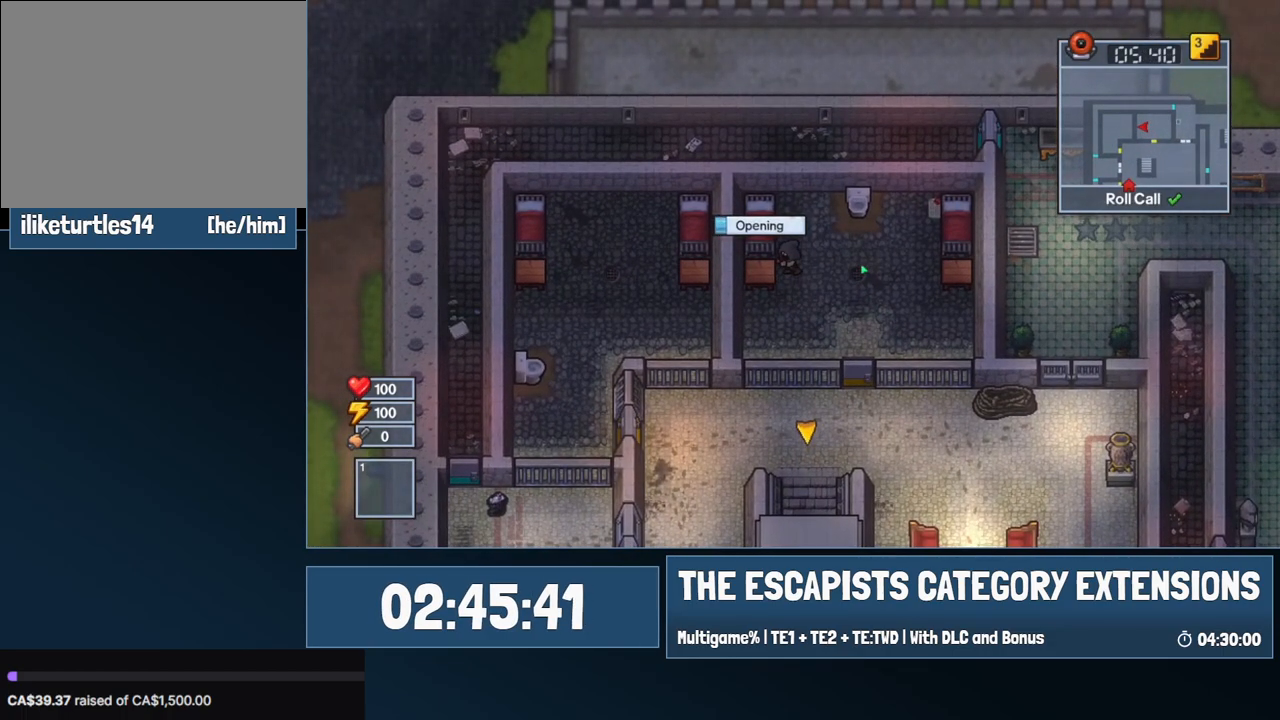
{"keys": [], "mouse": [], "events": []}
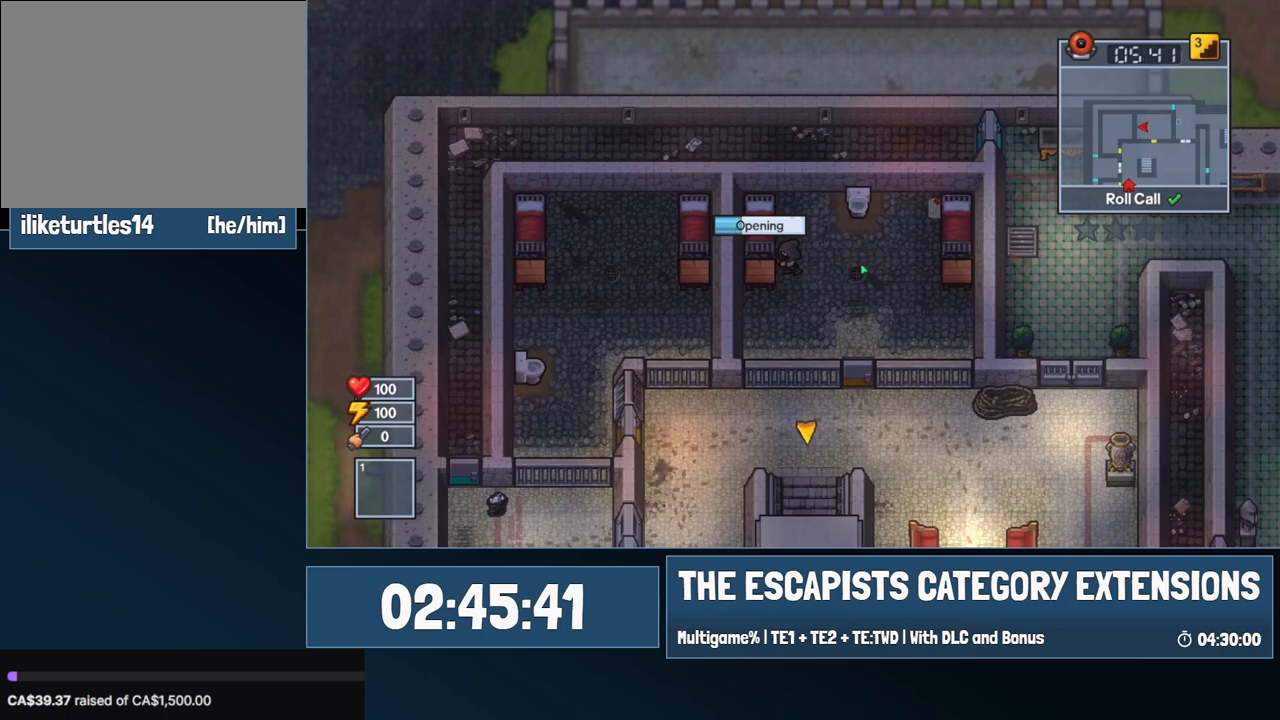
{"keys": [], "mouse": [], "events": []}
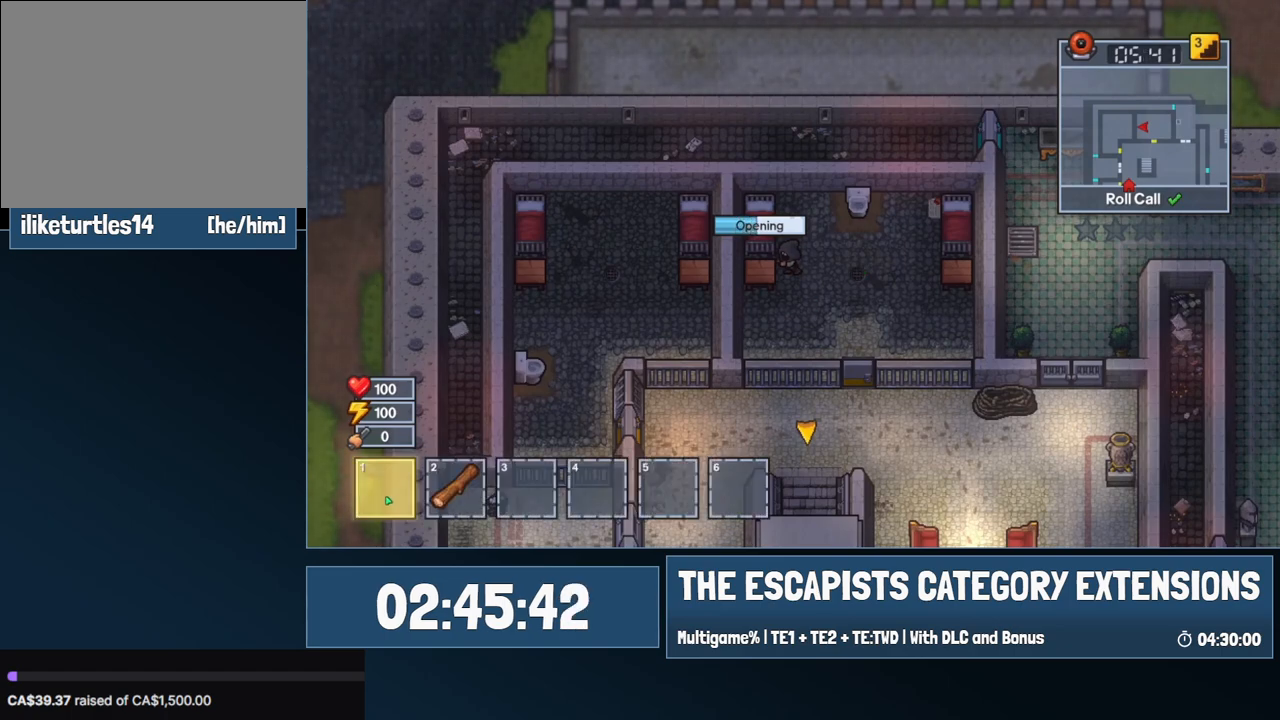
{"keys": [], "mouse": [], "events": []}
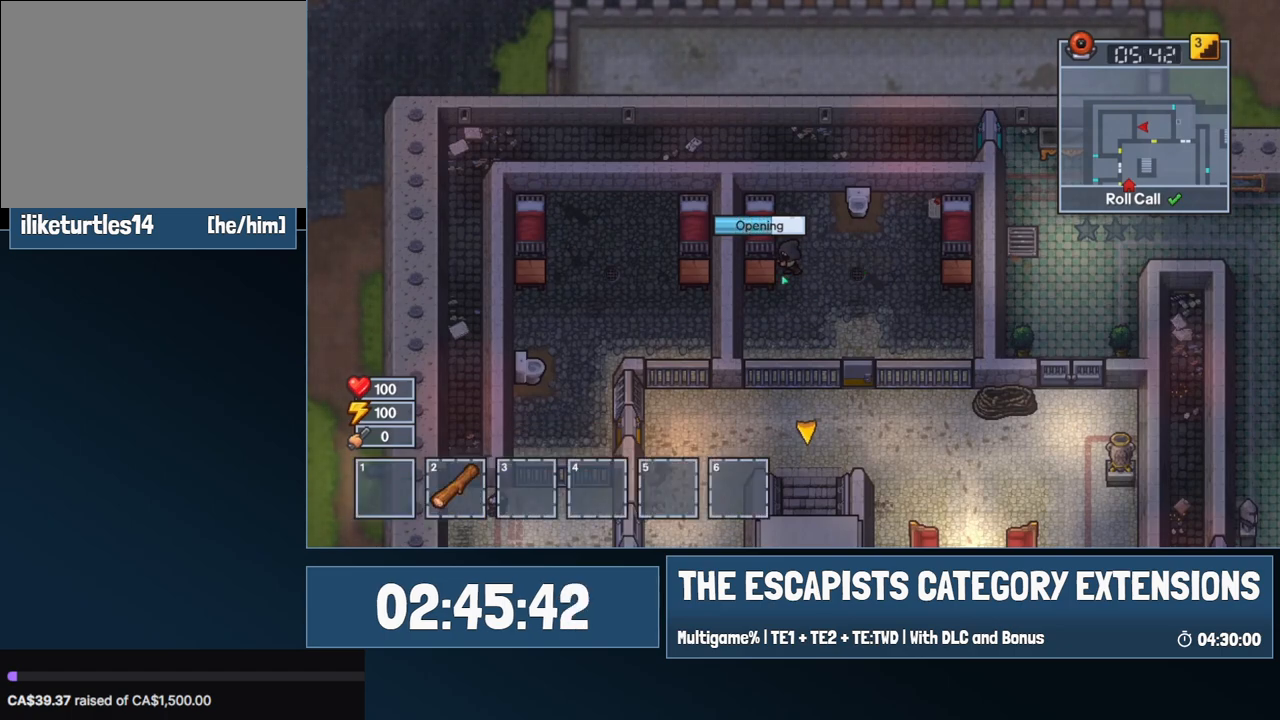
{"keys": [], "mouse": [], "events": []}
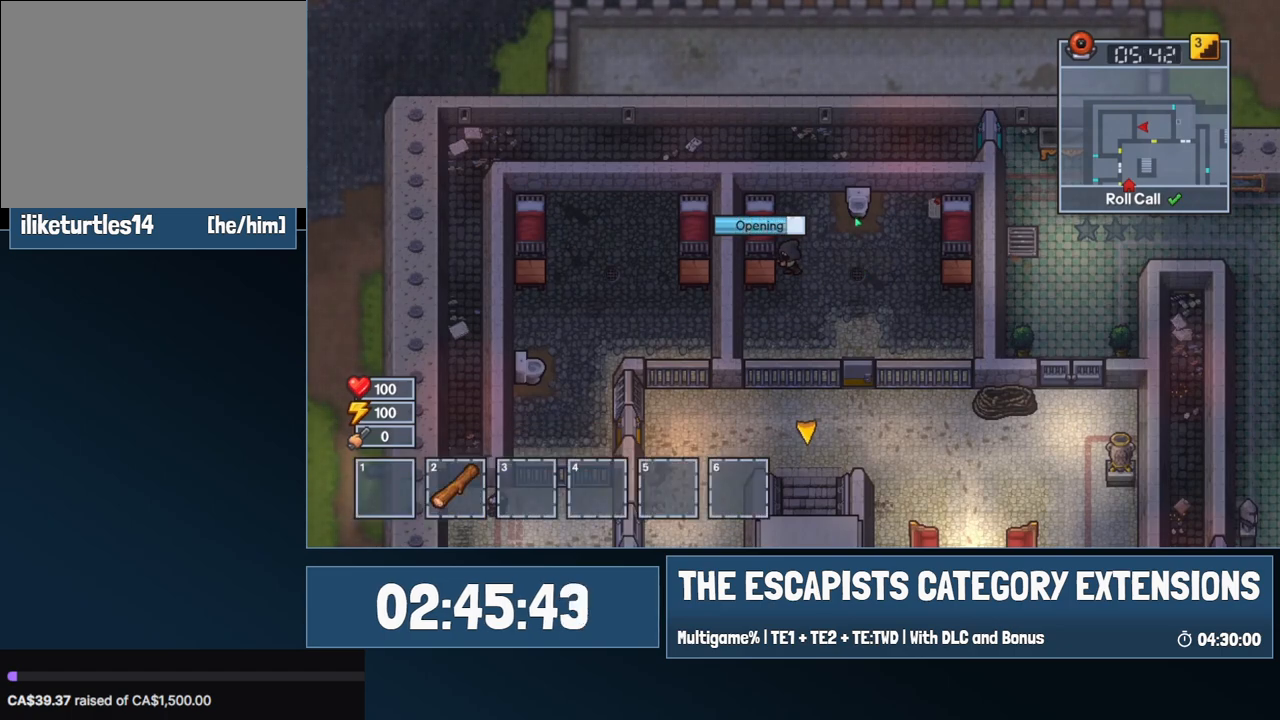
{"keys": [], "mouse": [], "events": []}
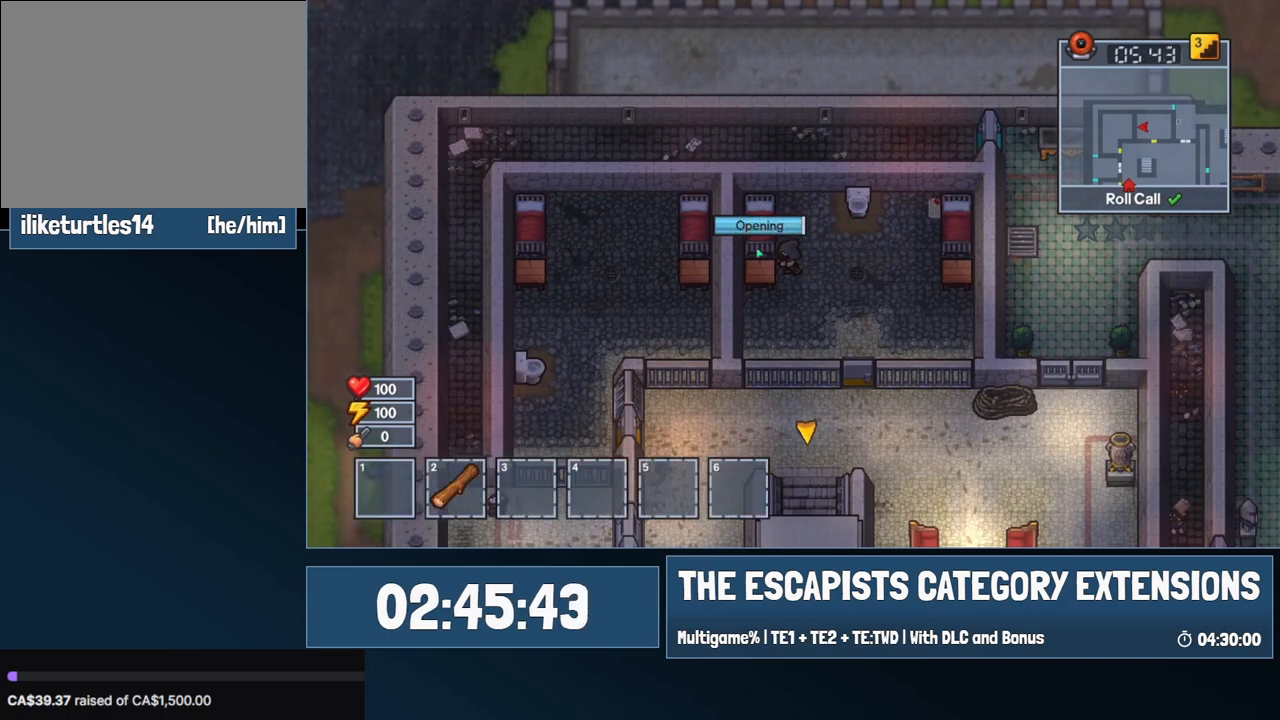
{"keys": [], "mouse": [], "events": []}